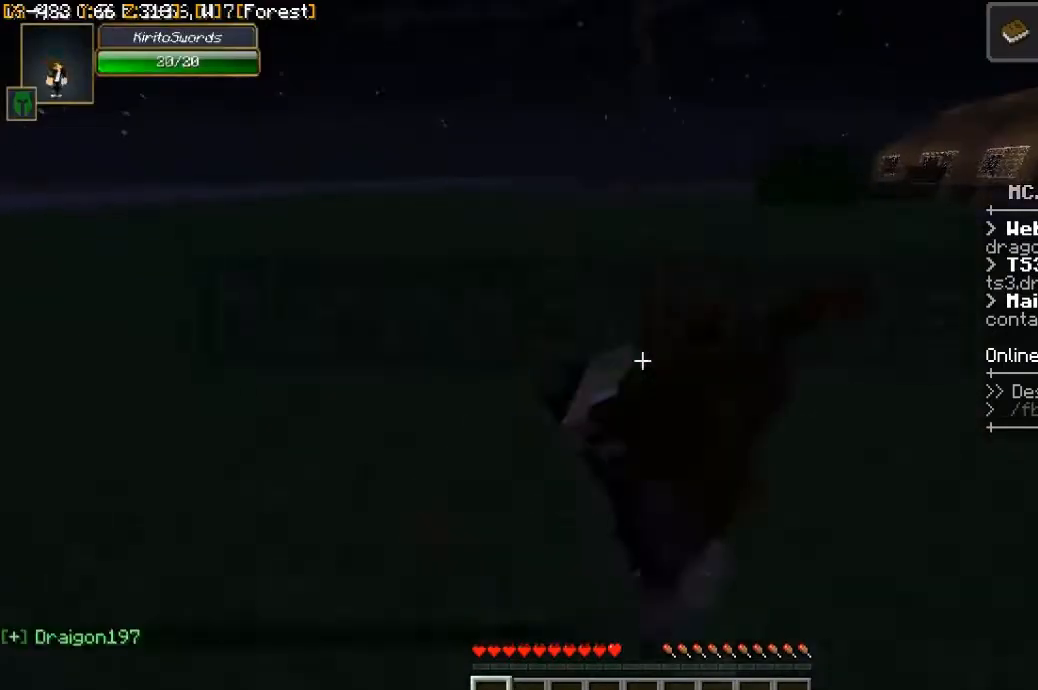
Gameplay with keyboard and mouse; each line is a JSON object with the keys and mouse buttons held at the frame after it. "events" lists presses ("down") and releases ("up") of "a", "d", "s", "space", "w", "mouse_left" and "mouse_right" between this image and that frame as [ms after this image, input, new state], when the widget could be followed in between. "mouse_left", "mouse_right" = the "left", "right" buttons of the "mouse" list. No other keys are recorded. Fast repeated clicks can show as one long hold. Mouse movement is not recorded.
{"keys": [], "mouse": [], "events": [[100, "mouse_left", "down"], [167, "mouse_left", "up"], [433, "mouse_left", "down"], [500, "mouse_left", "up"]]}
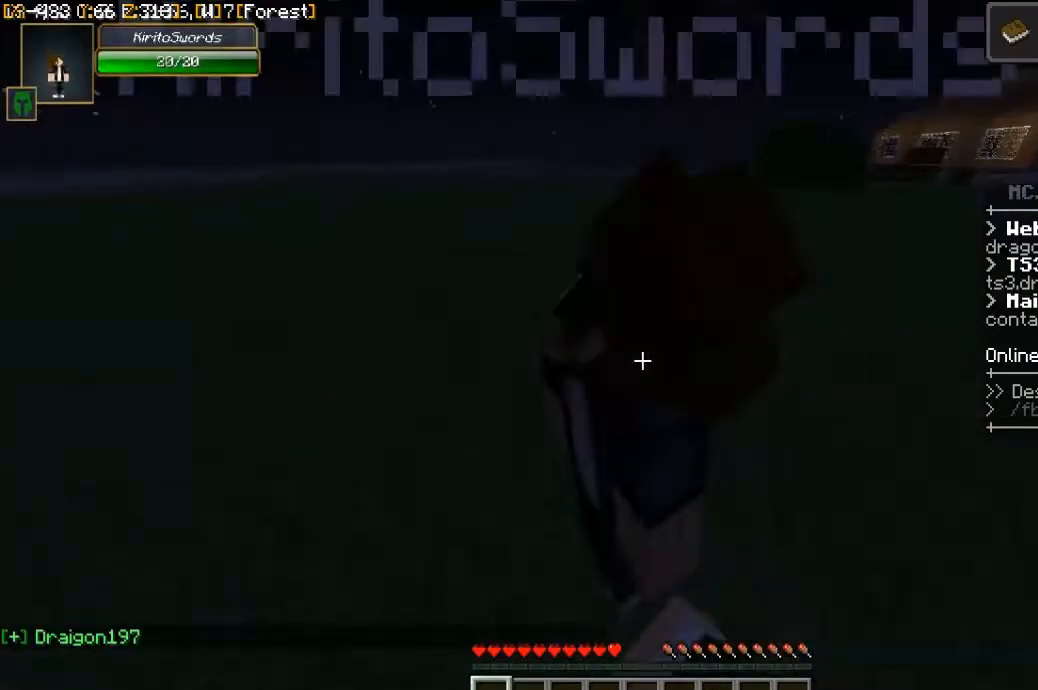
{"keys": [], "mouse": ["left"], "events": [[167, "mouse_left", "down"], [233, "mouse_left", "up"], [433, "mouse_left", "down"]]}
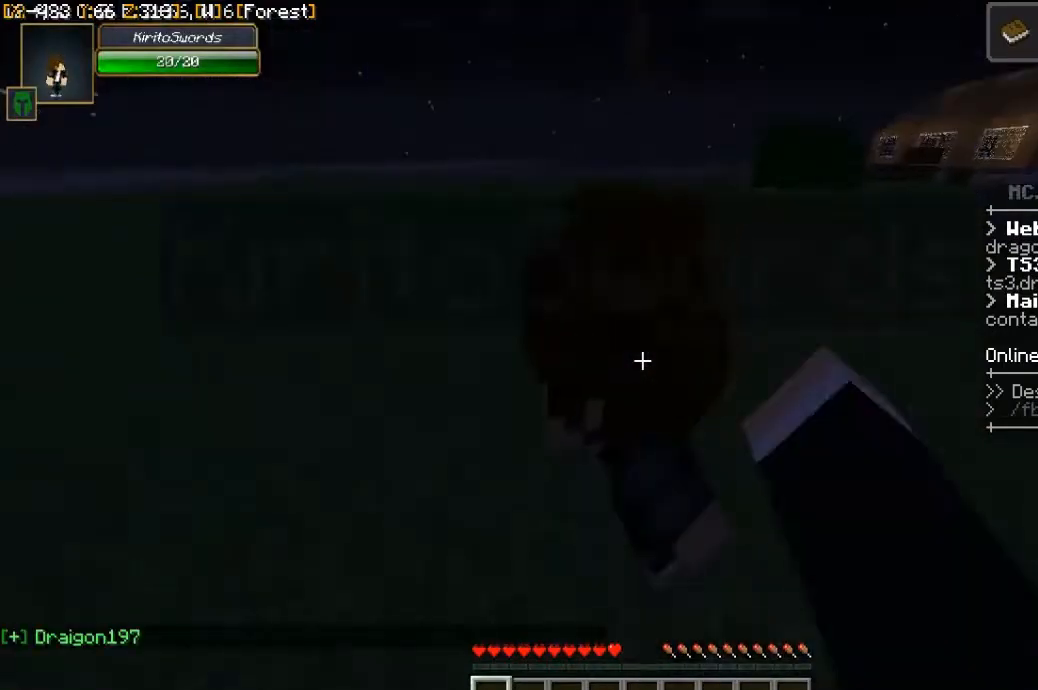
{"keys": [], "mouse": [], "events": [[33, "mouse_left", "up"], [233, "mouse_left", "down"], [400, "mouse_left", "up"]]}
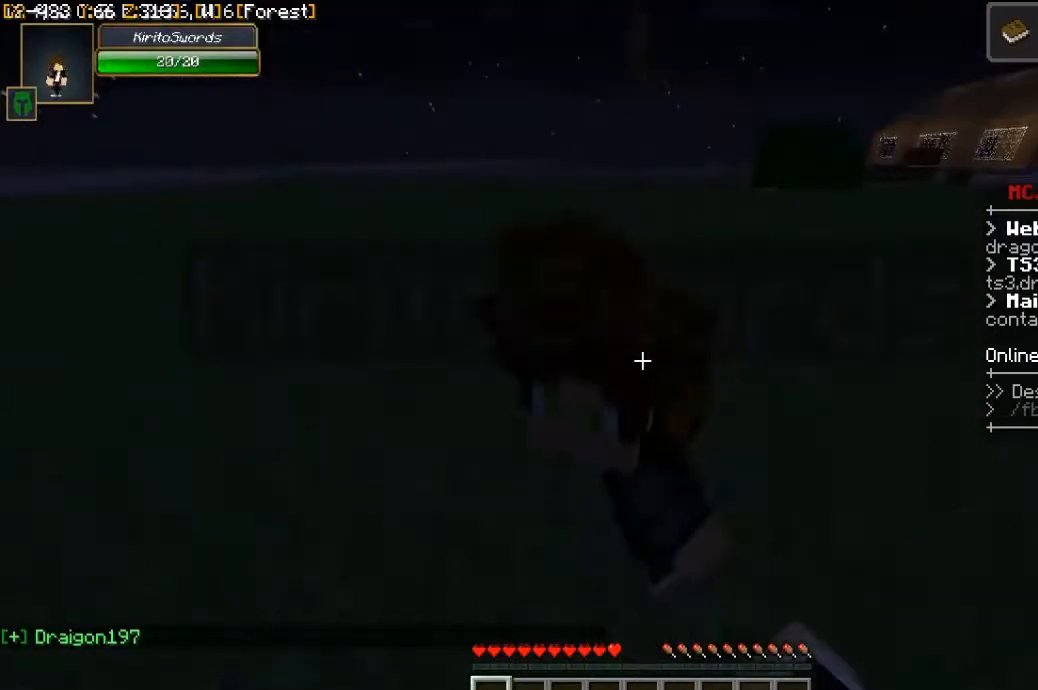
{"keys": [], "mouse": [], "events": [[133, "mouse_left", "down"], [200, "mouse_left", "up"]]}
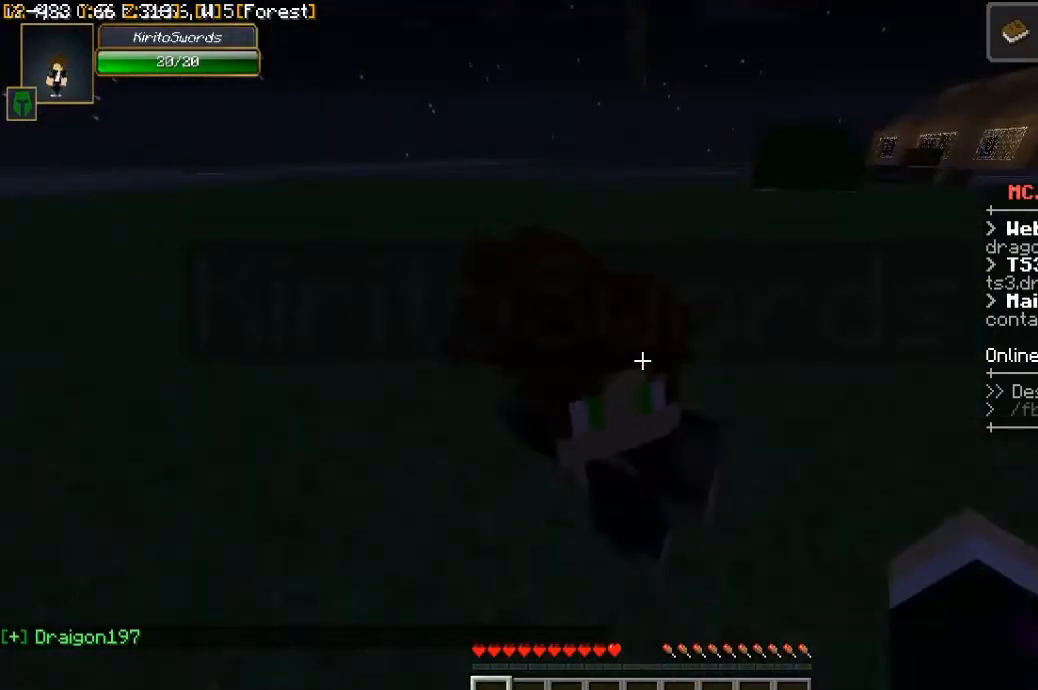
{"keys": [], "mouse": [], "events": []}
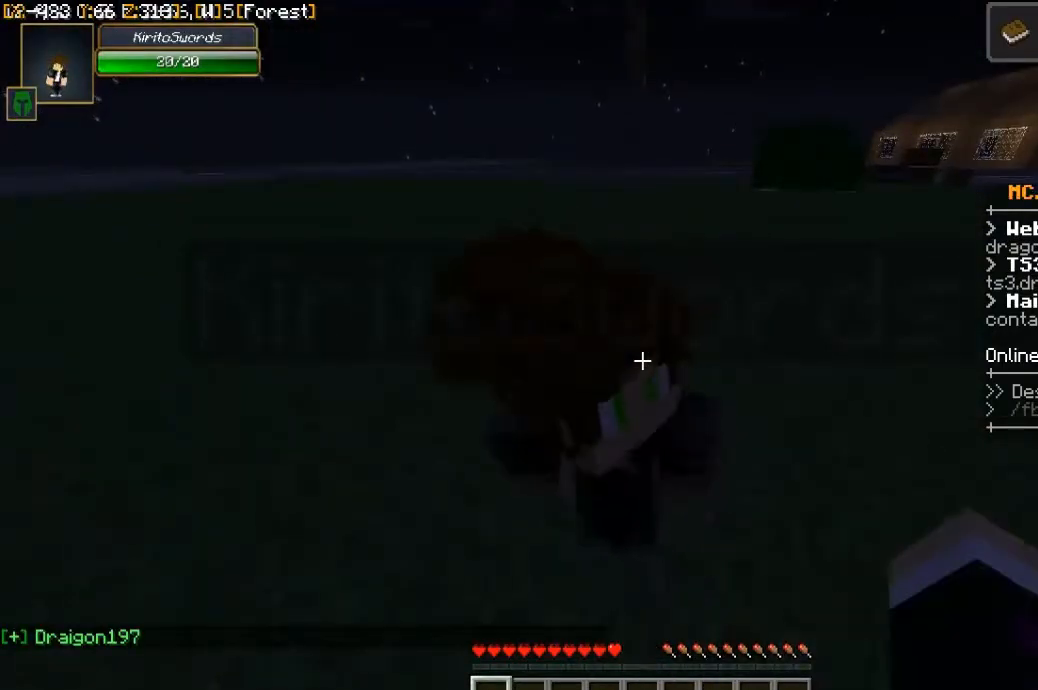
{"keys": ["d"], "mouse": [], "events": [[33, "mouse_left", "down"], [100, "mouse_left", "up"], [500, "d", "down"]]}
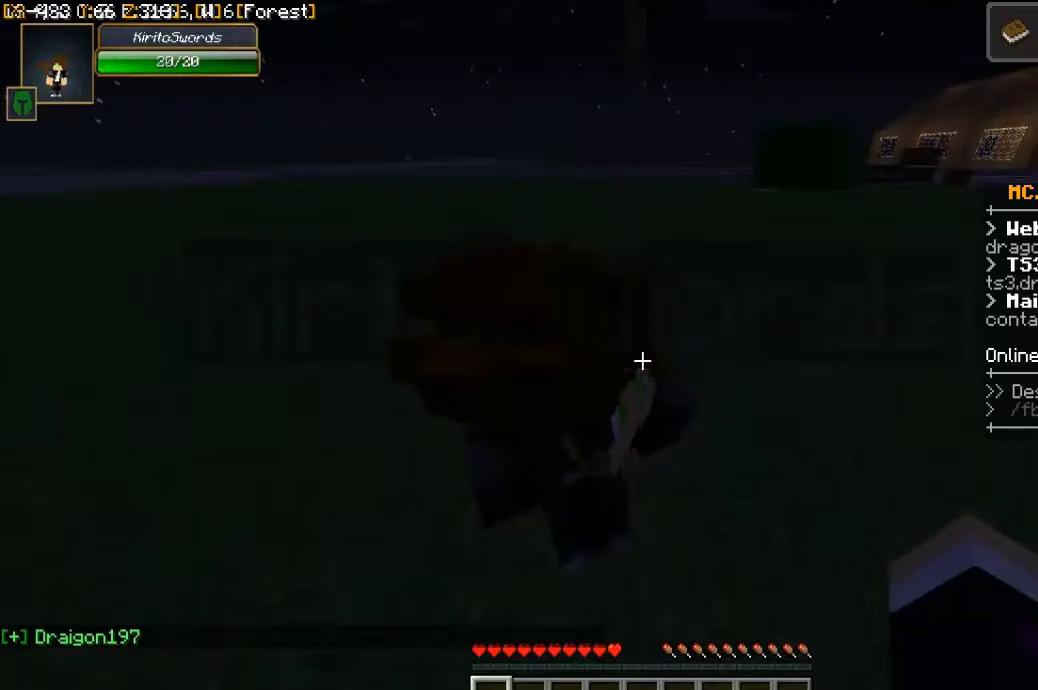
{"keys": [], "mouse": [], "events": [[67, "s", "down"], [267, "d", "up"], [267, "mouse_left", "down"], [267, "s", "up"], [367, "mouse_left", "up"]]}
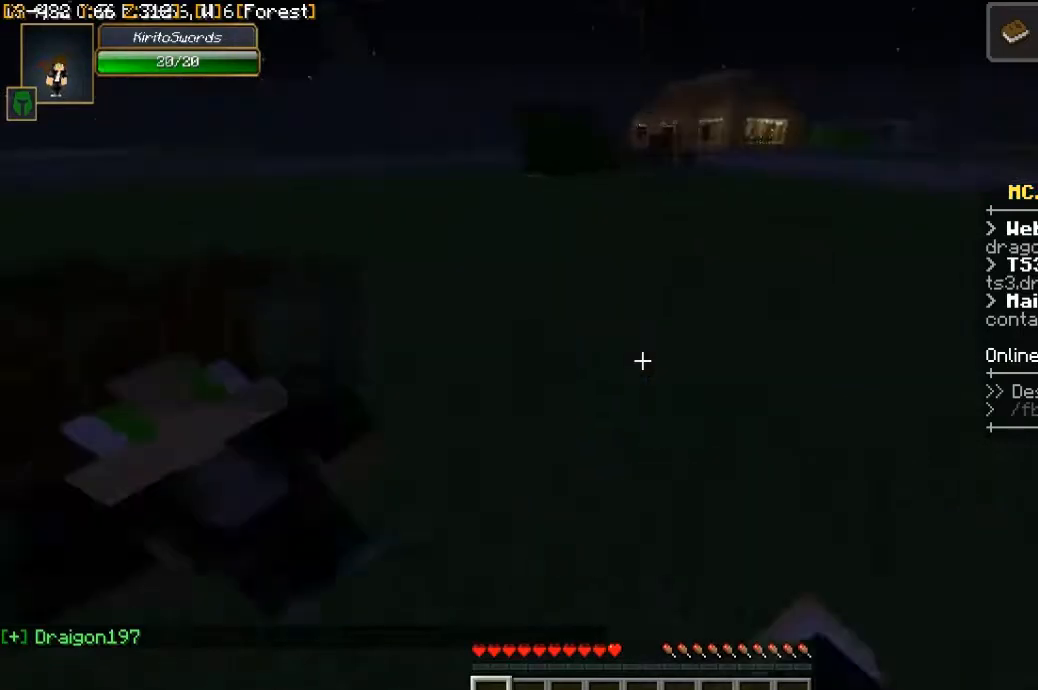
{"keys": ["w"], "mouse": [], "events": [[67, "mouse_left", "down"], [167, "mouse_left", "up"], [167, "w", "down"]]}
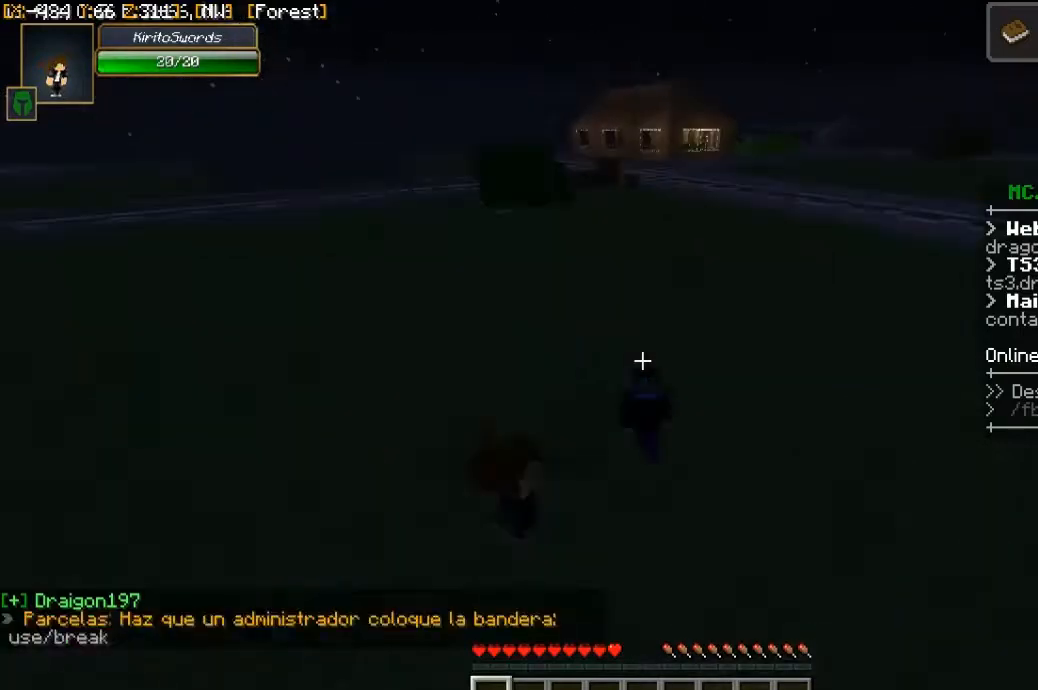
{"keys": ["w"], "mouse": [], "events": []}
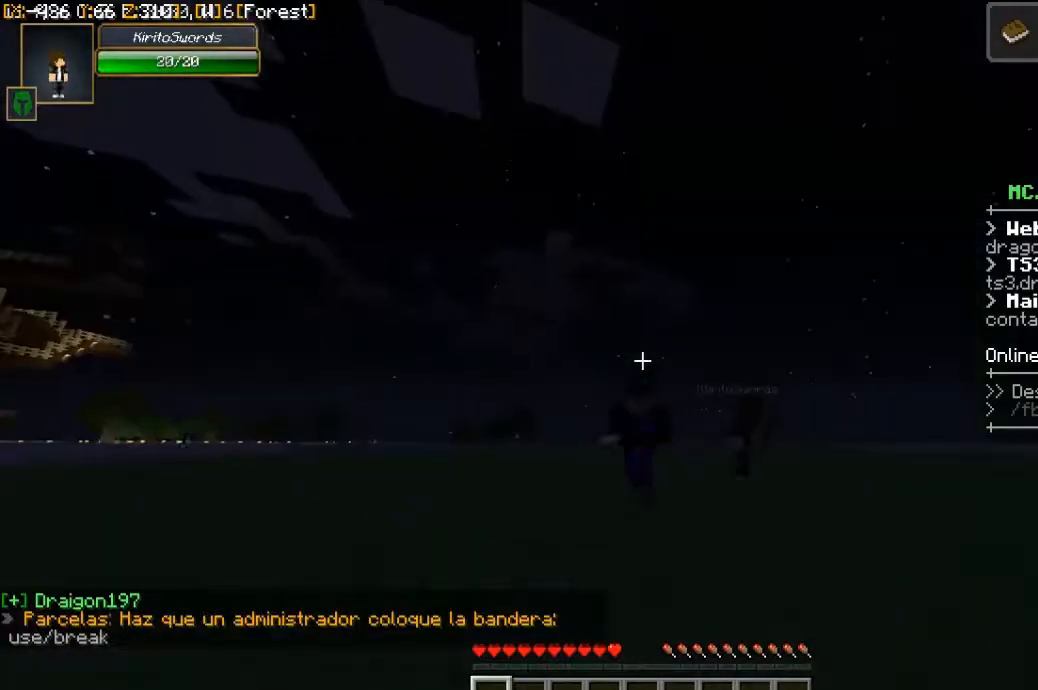
{"keys": [], "mouse": [], "events": [[67, "mouse_left", "down"], [133, "mouse_left", "up"], [267, "w", "up"]]}
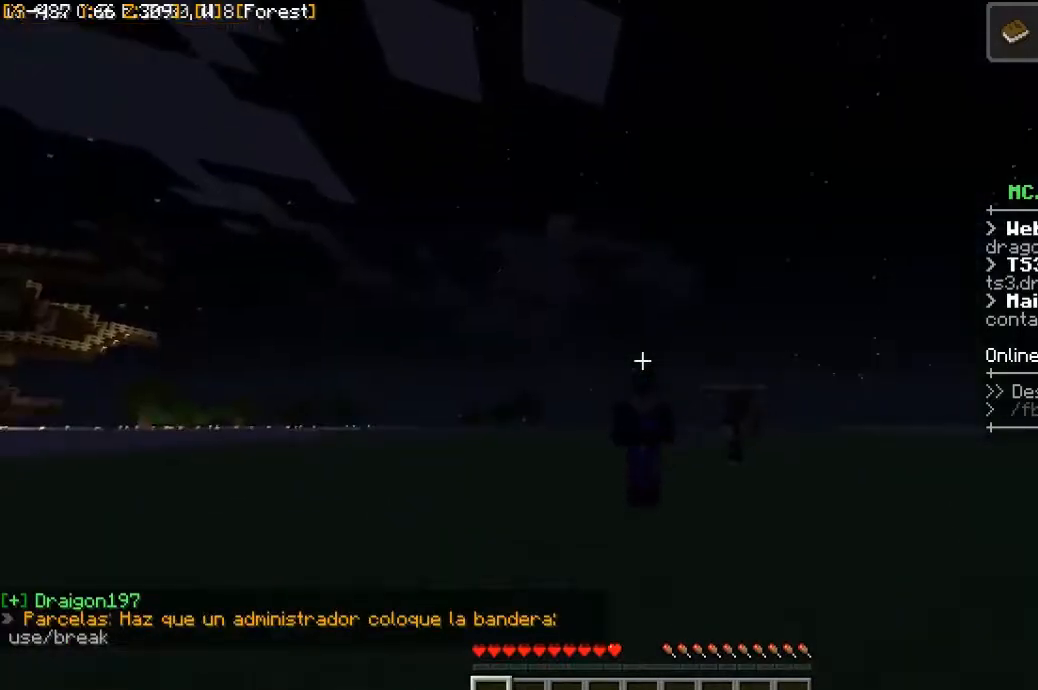
{"keys": [], "mouse": [], "events": []}
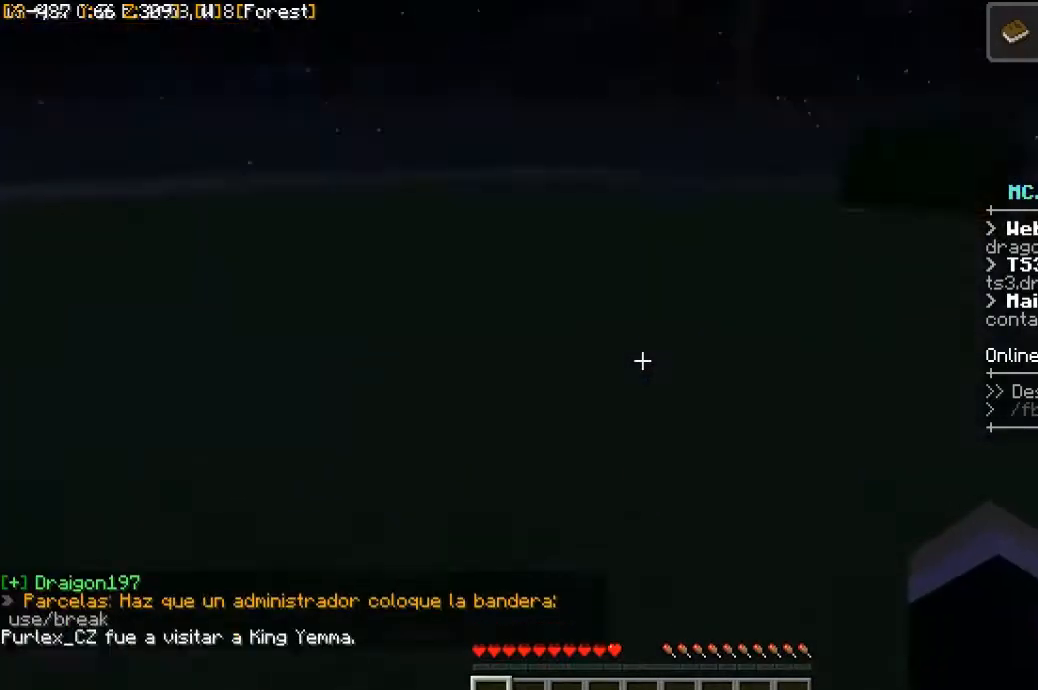
{"keys": ["a", "w"], "mouse": [], "events": [[200, "mouse_left", "down"], [200, "w", "down"], [367, "mouse_left", "up"], [433, "a", "down"]]}
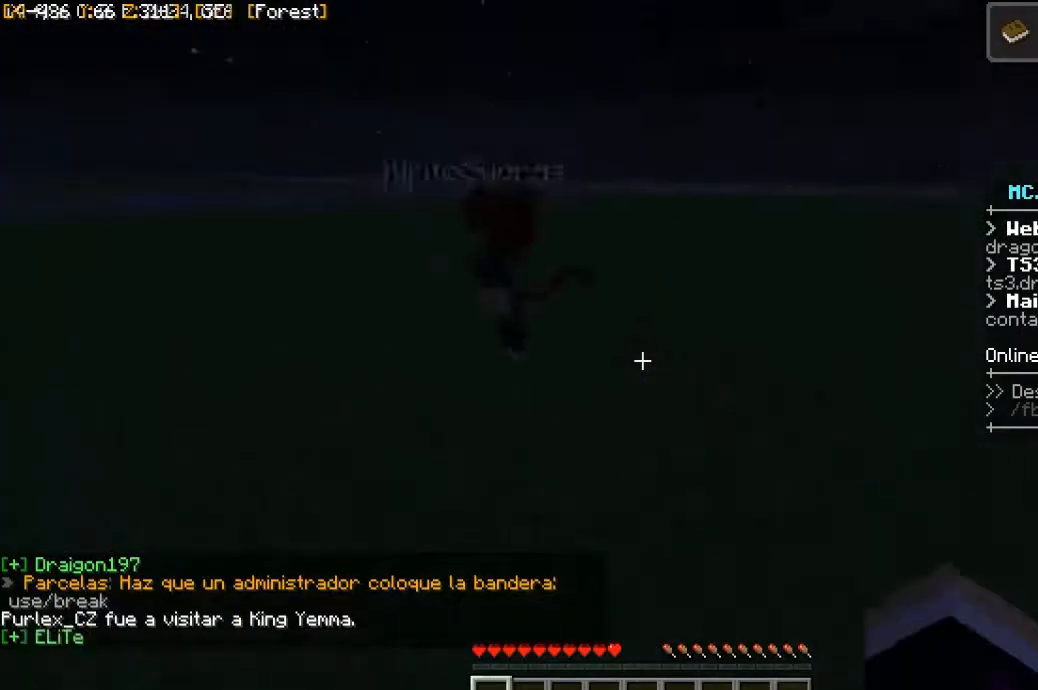
{"keys": ["a", "w"], "mouse": [], "events": [[267, "mouse_left", "down"], [400, "mouse_left", "up"]]}
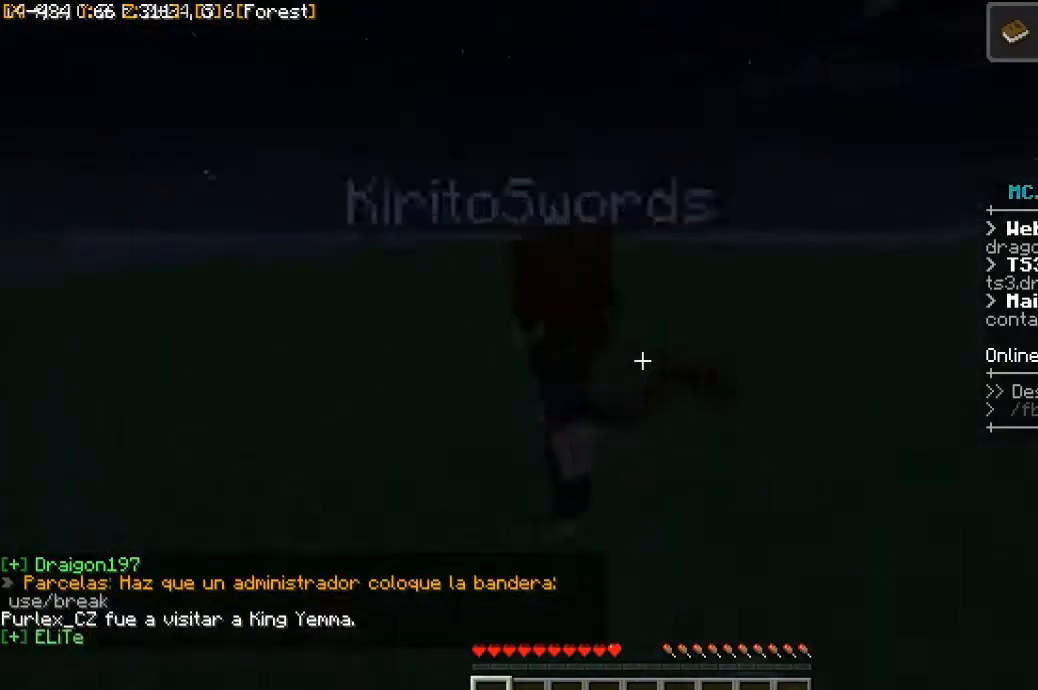
{"keys": [], "mouse": [], "events": [[67, "mouse_left", "down"], [233, "mouse_left", "up"], [233, "w", "up"], [367, "a", "up"], [367, "mouse_left", "down"], [433, "mouse_left", "up"]]}
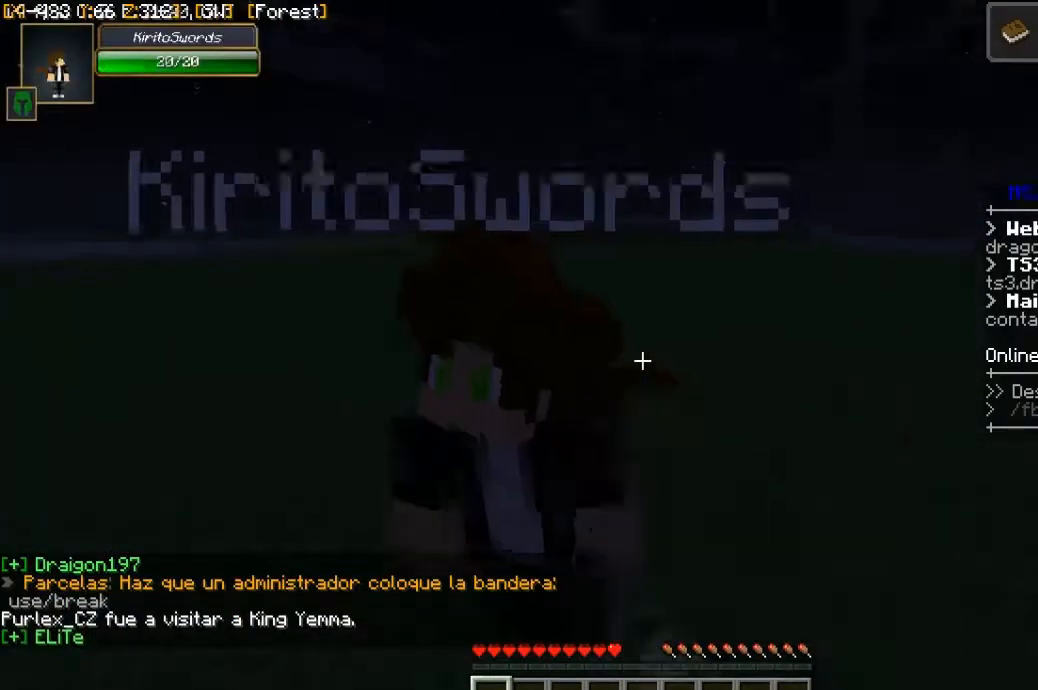
{"keys": [], "mouse": [], "events": [[33, "s", "down"], [233, "a", "down"], [300, "a", "up"], [300, "mouse_left", "down"], [400, "s", "up"], [500, "mouse_left", "up"]]}
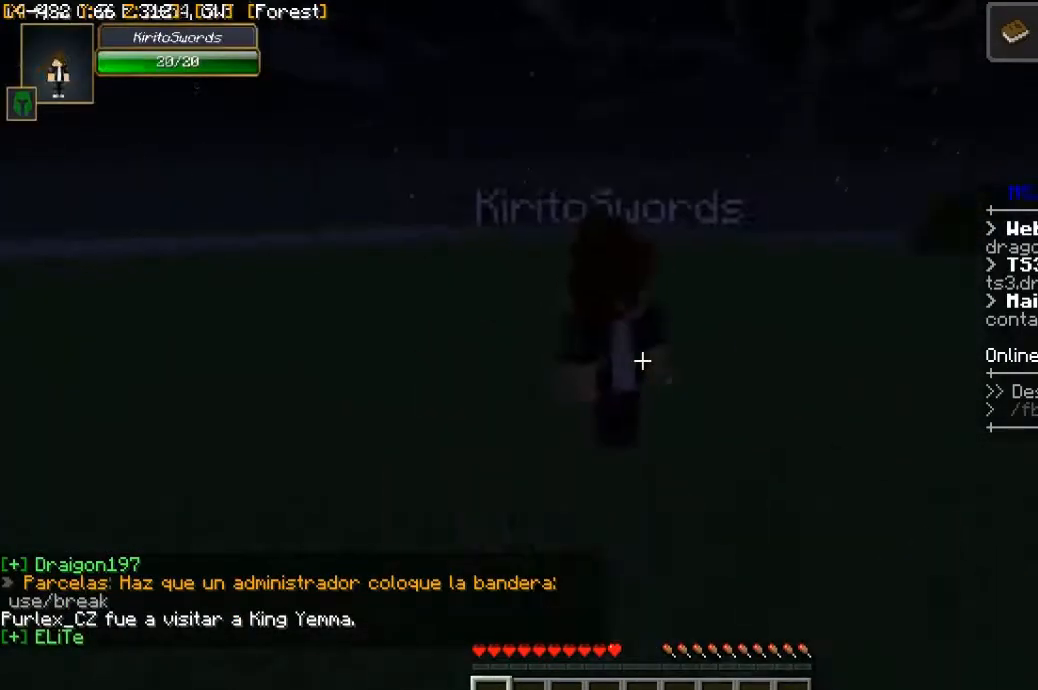
{"keys": [], "mouse": [], "events": [[100, "mouse_left", "down"], [200, "mouse_left", "up"]]}
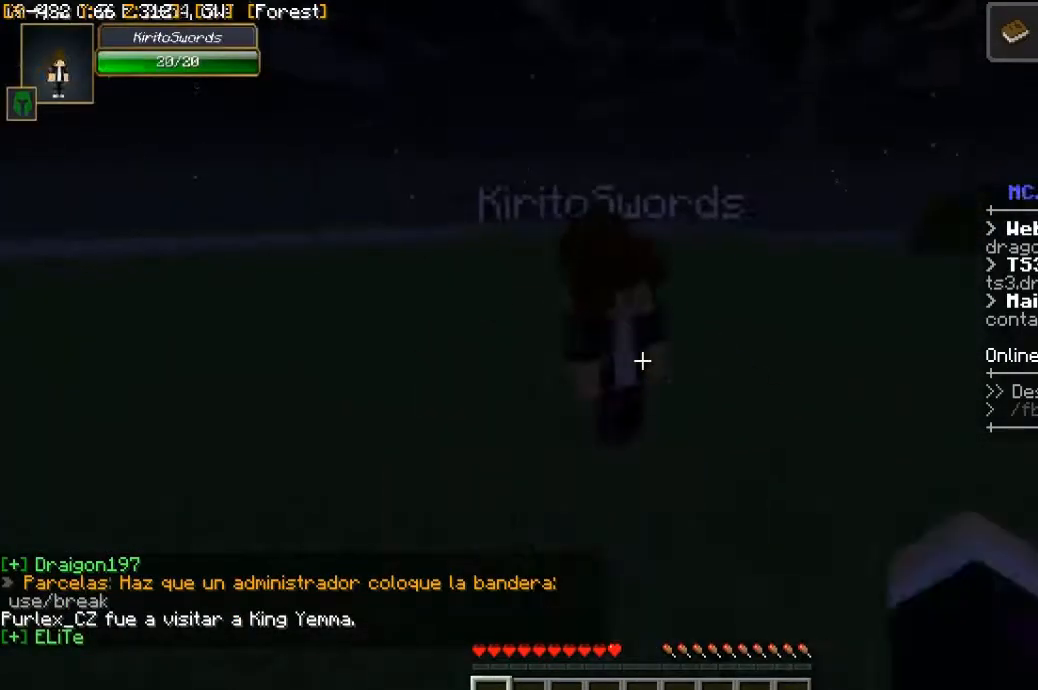
{"keys": [], "mouse": [], "events": [[100, "d", "down"], [100, "mouse_left", "down"], [100, "w", "down"], [167, "mouse_left", "up"], [267, "d", "up"], [267, "w", "up"]]}
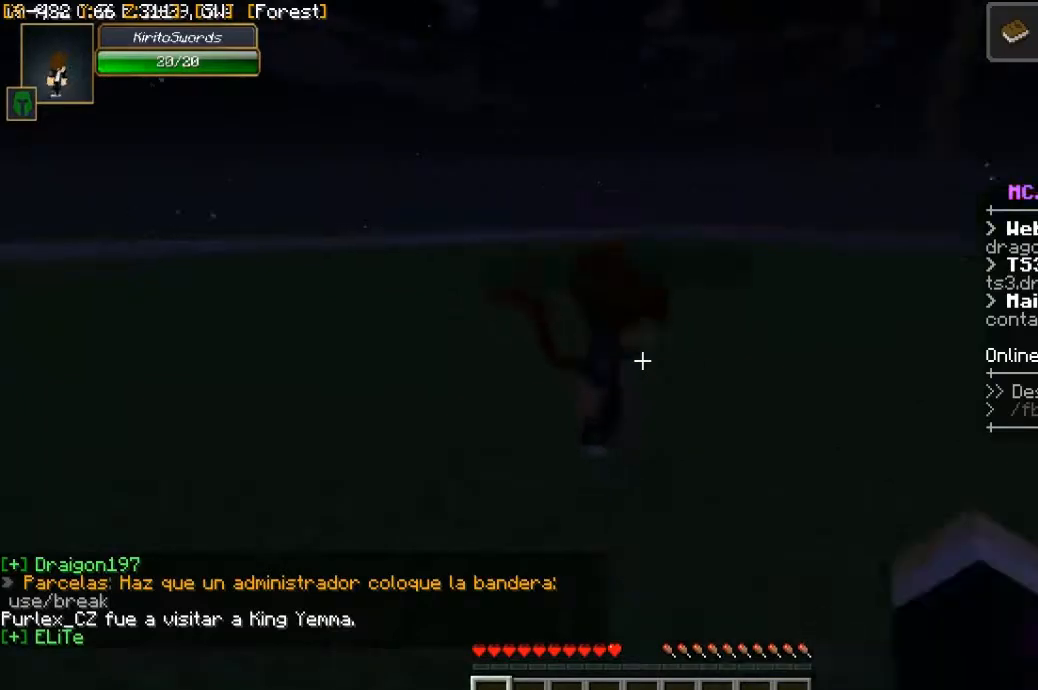
{"keys": [], "mouse": [], "events": []}
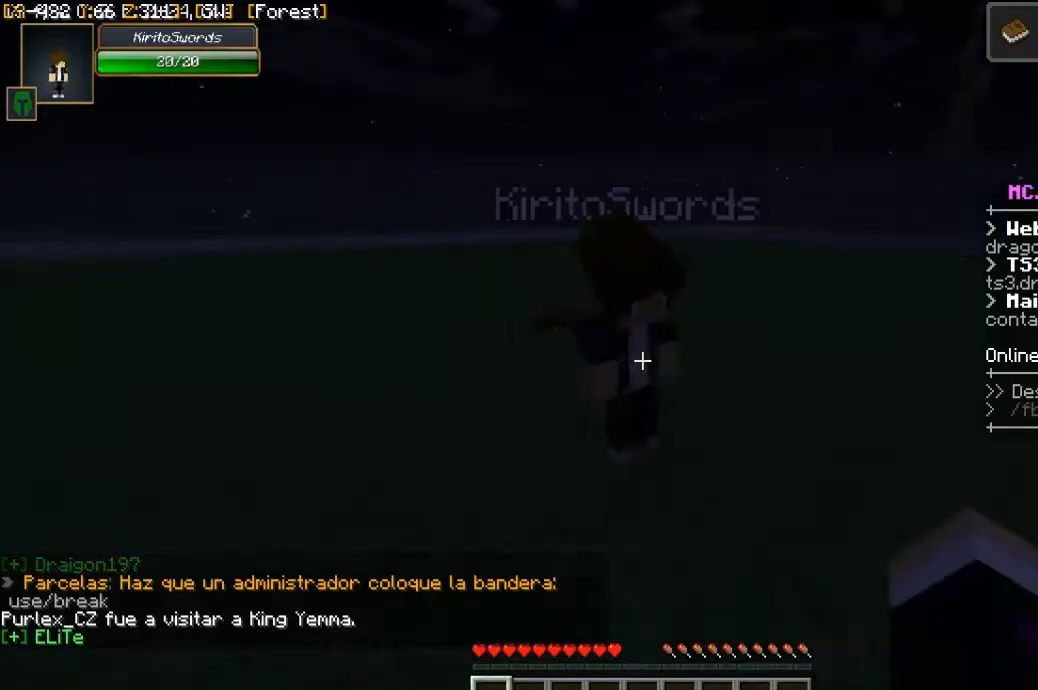
{"keys": ["d"], "mouse": [], "events": [[467, "d", "down"]]}
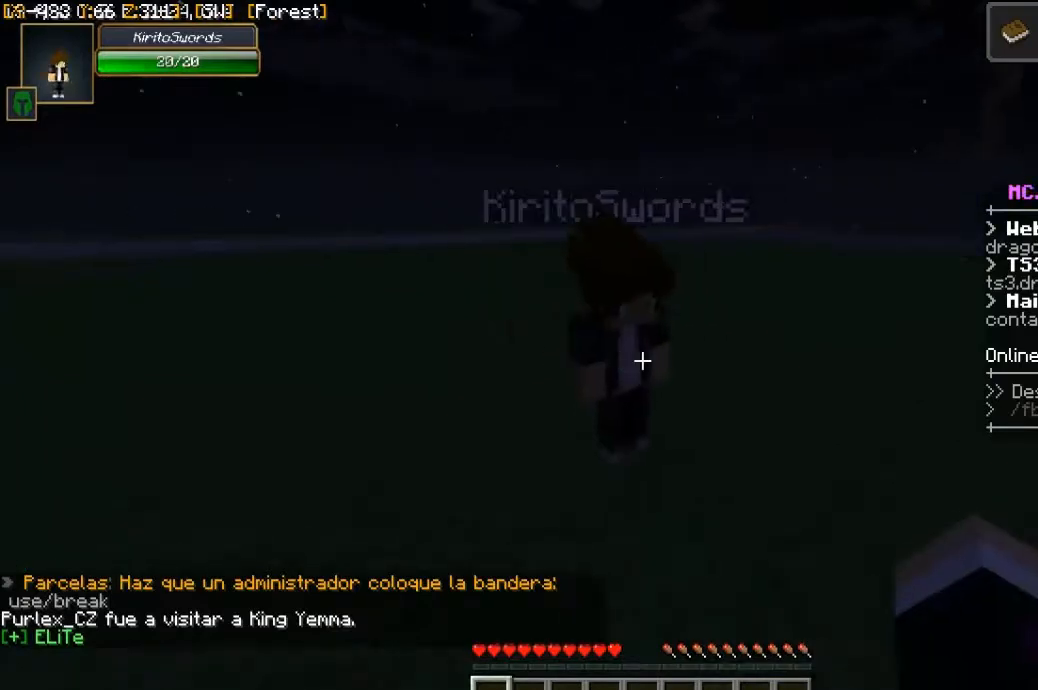
{"keys": [], "mouse": [], "events": [[67, "d", "up"]]}
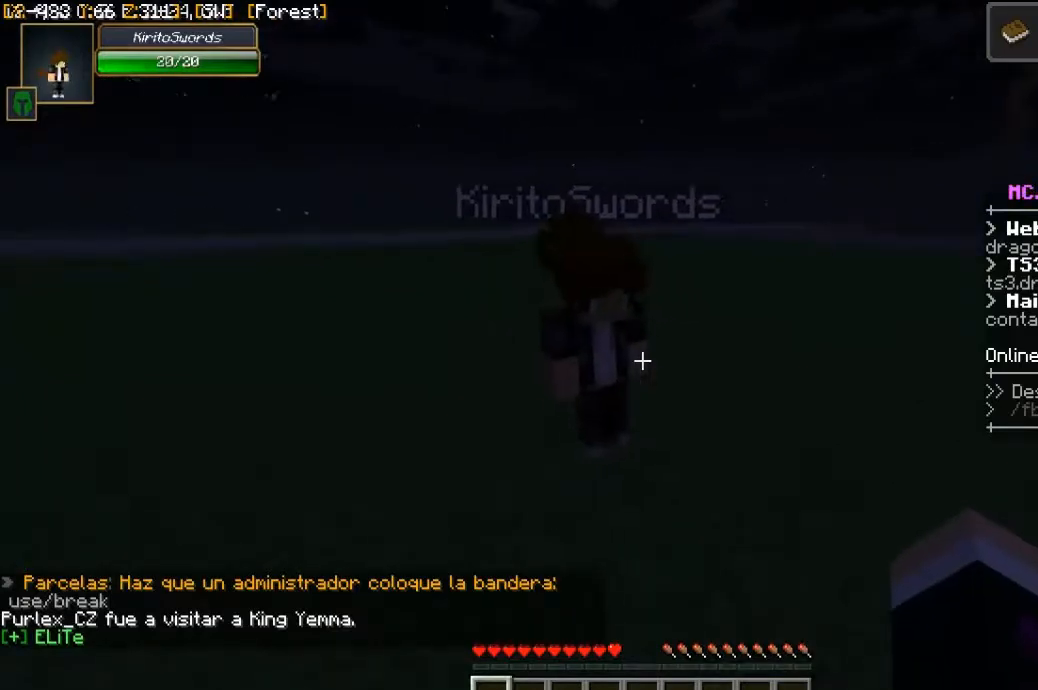
{"keys": [], "mouse": [], "events": []}
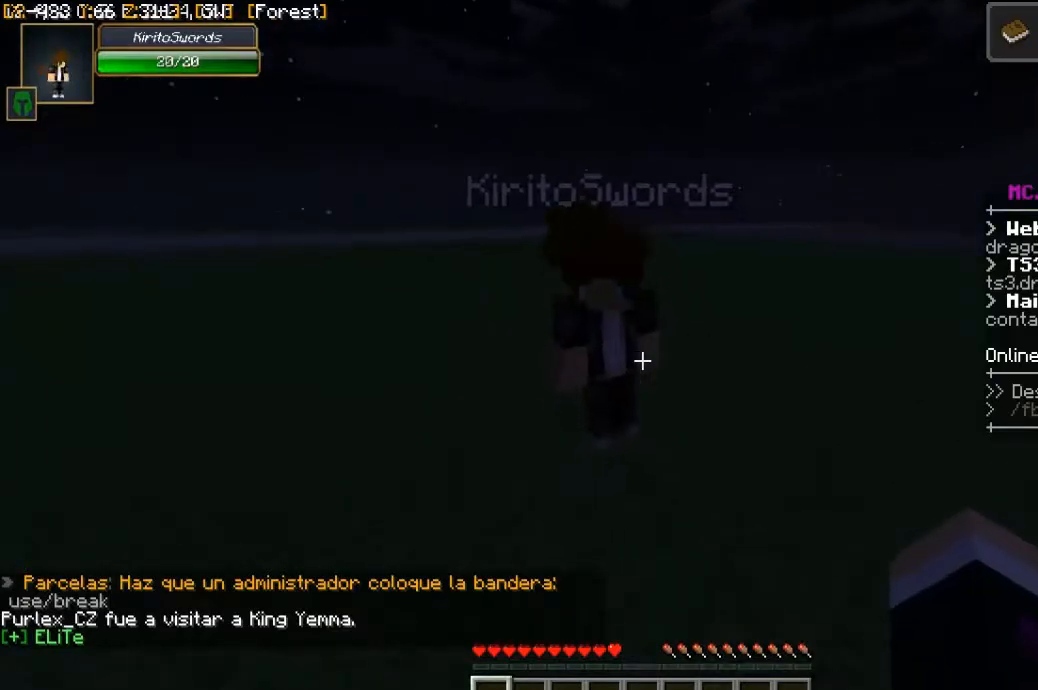
{"keys": [], "mouse": [], "events": [[333, "mouse_left", "down"], [467, "mouse_left", "up"]]}
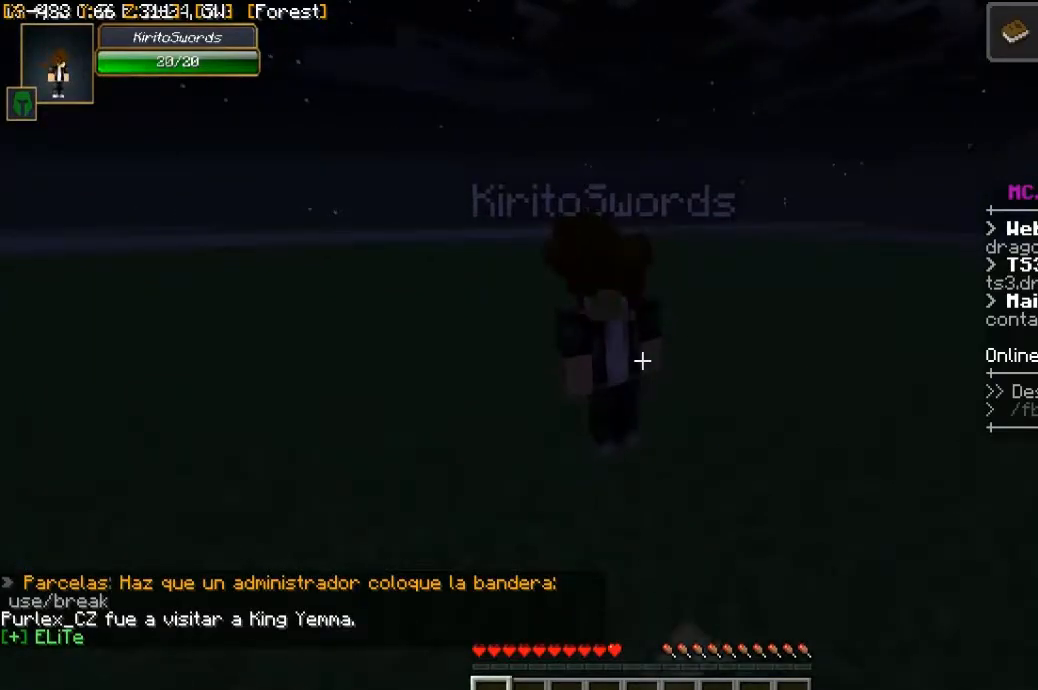
{"keys": [], "mouse": [], "events": [[67, "mouse_left", "down"], [233, "mouse_left", "up"]]}
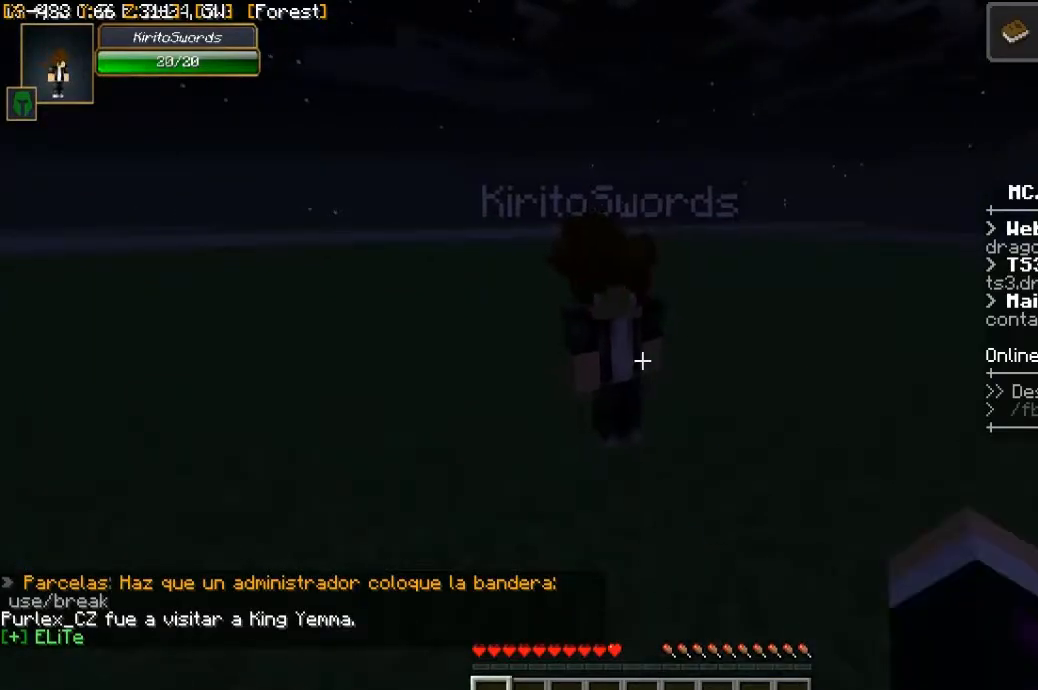
{"keys": [], "mouse": [], "events": []}
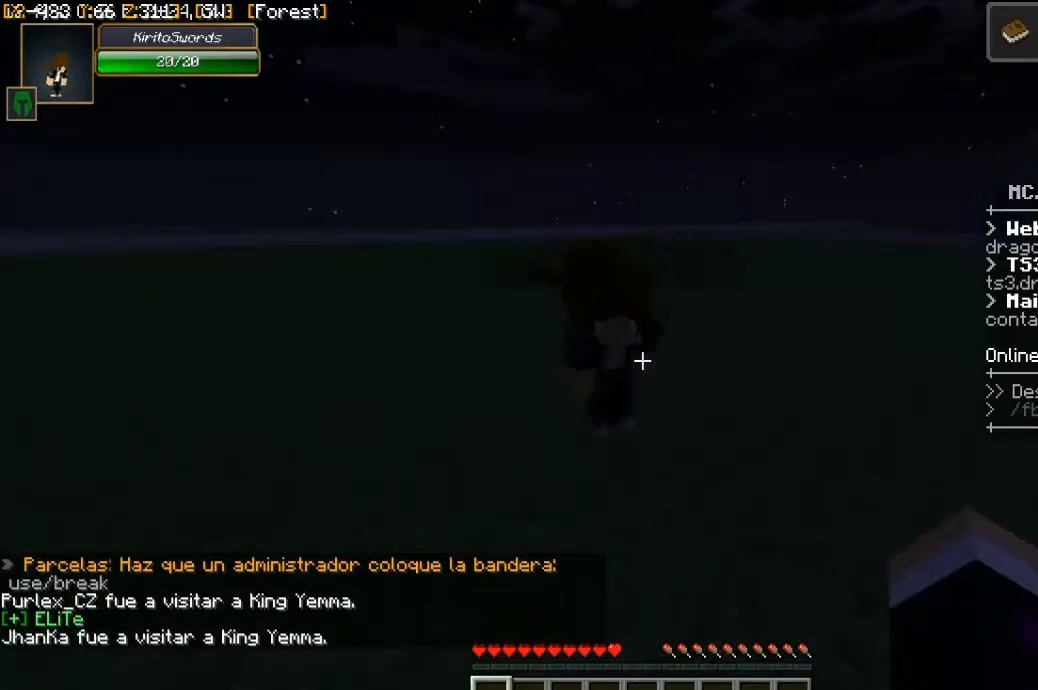
{"keys": [], "mouse": [], "events": []}
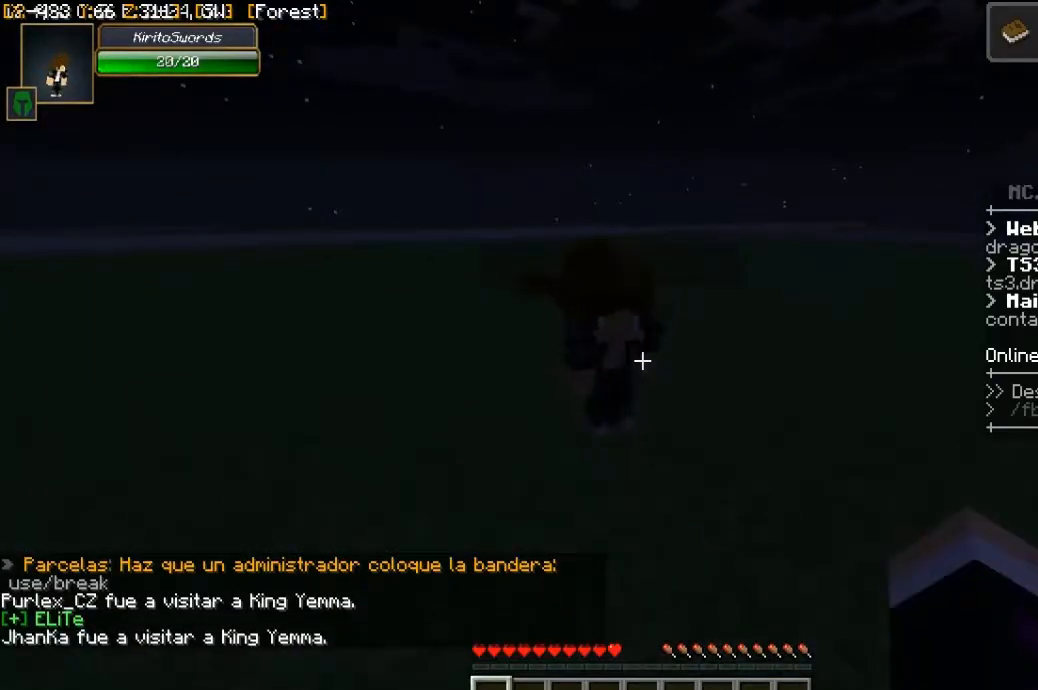
{"keys": [], "mouse": [], "events": []}